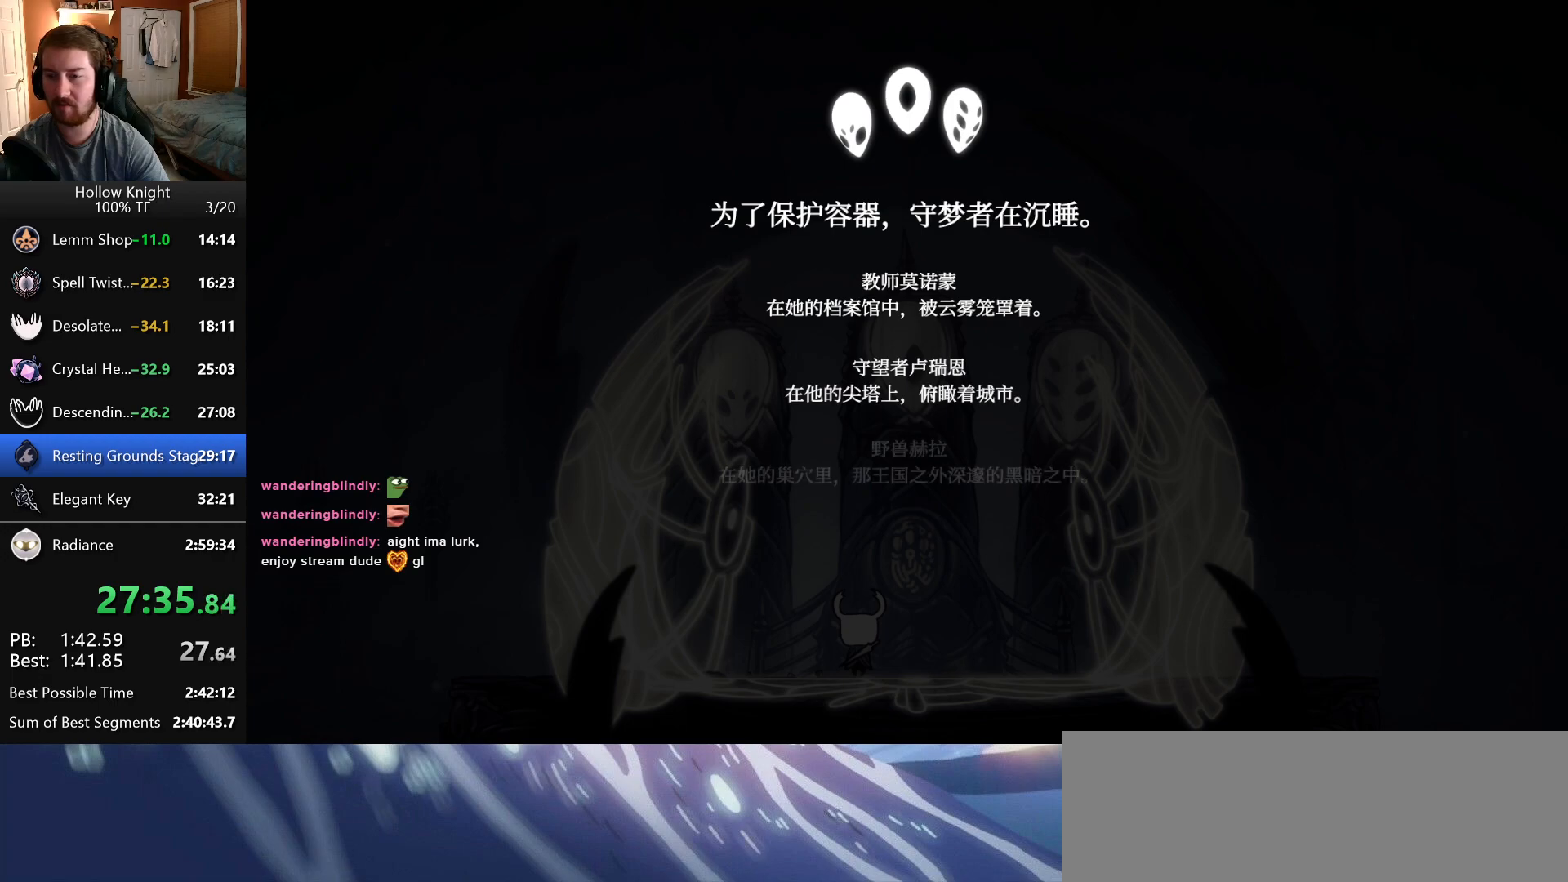
Gameplay with keyboard; each line is a JSON object with the keys held at the frame after it. "events" lists presses ("down") and releases ("up") of "cast", "dash", "down", "dreamnail", "escape", "focus", "inventory", "jump", "left", "nail", "return", "right", "superdash" and "up" between this image and that frame as [ms after this image, input, new state], when the widget could be followed in between. No other keys are recorded. Mouse input is not recorded. Key names are as the overlay labels them; some are game actions (e.g. jump) rather than physical keys.
{"keys": ["jump", "nail"], "events": [[33, "jump", "up"], [50, "focus", "down"], [50, "nail", "up"], [116, "jump", "down"], [133, "nail", "down"], [150, "focus", "up"], [200, "jump", "up"], [216, "nail", "up"], [250, "focus", "down"], [300, "jump", "down"], [316, "nail", "down"], [333, "focus", "up"], [366, "jump", "up"], [400, "nail", "up"], [450, "focus", "down"], [466, "jump", "down"], [483, "nail", "down"], [500, "focus", "up"]]}
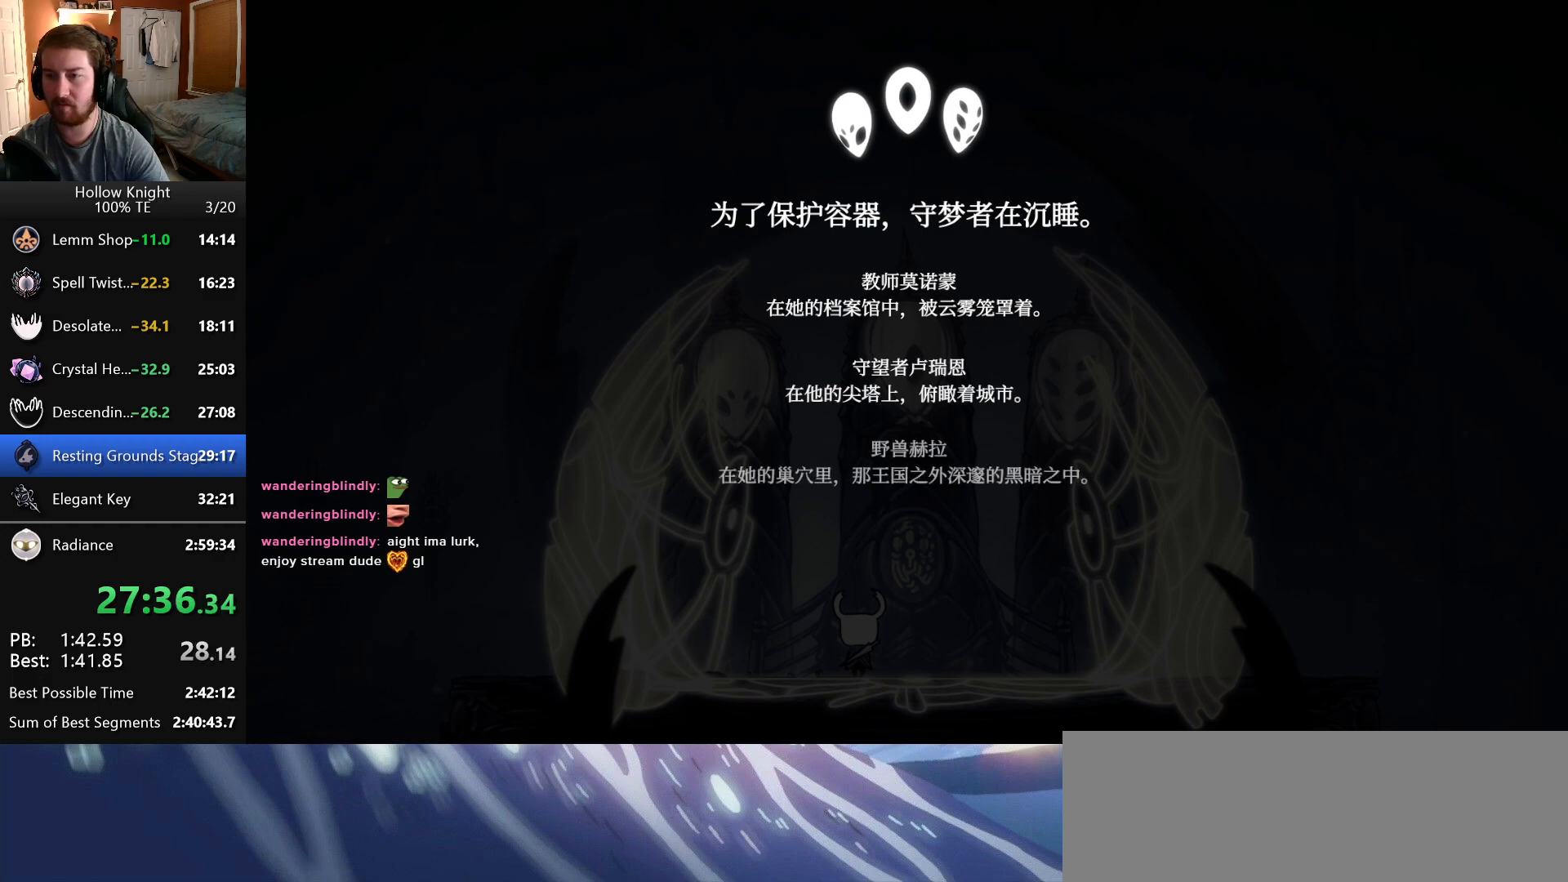
{"keys": ["focus", "jump", "nail"], "events": [[16, "jump", "up"], [66, "nail", "up"], [100, "focus", "down"], [133, "jump", "down"], [150, "nail", "down"], [200, "focus", "up"], [200, "jump", "up"], [233, "nail", "up"], [300, "focus", "down"], [316, "nail", "down"], [383, "focus", "up"], [400, "nail", "up"], [466, "focus", "down"], [466, "jump", "down"], [483, "nail", "down"]]}
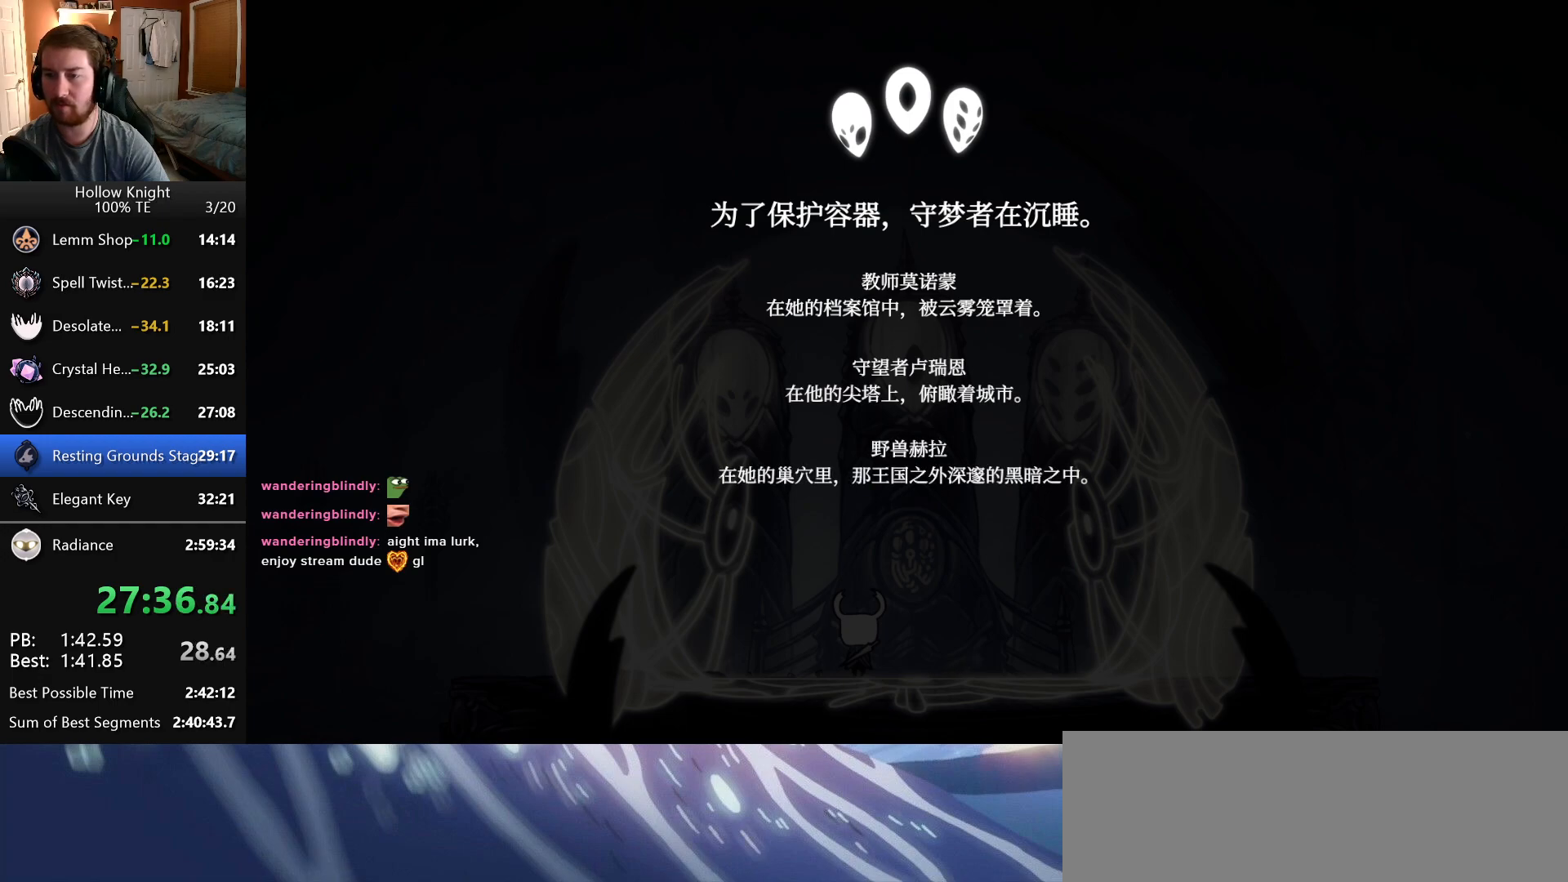
{"keys": ["jump", "nail"], "events": [[33, "jump", "up"], [66, "focus", "up"], [66, "nail", "up"], [133, "jump", "down"], [150, "focus", "down"], [150, "nail", "down"], [216, "jump", "up"], [233, "nail", "up"], [250, "focus", "up"], [316, "jump", "down"], [316, "nail", "down"], [333, "focus", "down"], [383, "jump", "up"], [400, "nail", "up"], [433, "focus", "up"], [483, "jump", "down"], [483, "nail", "down"]]}
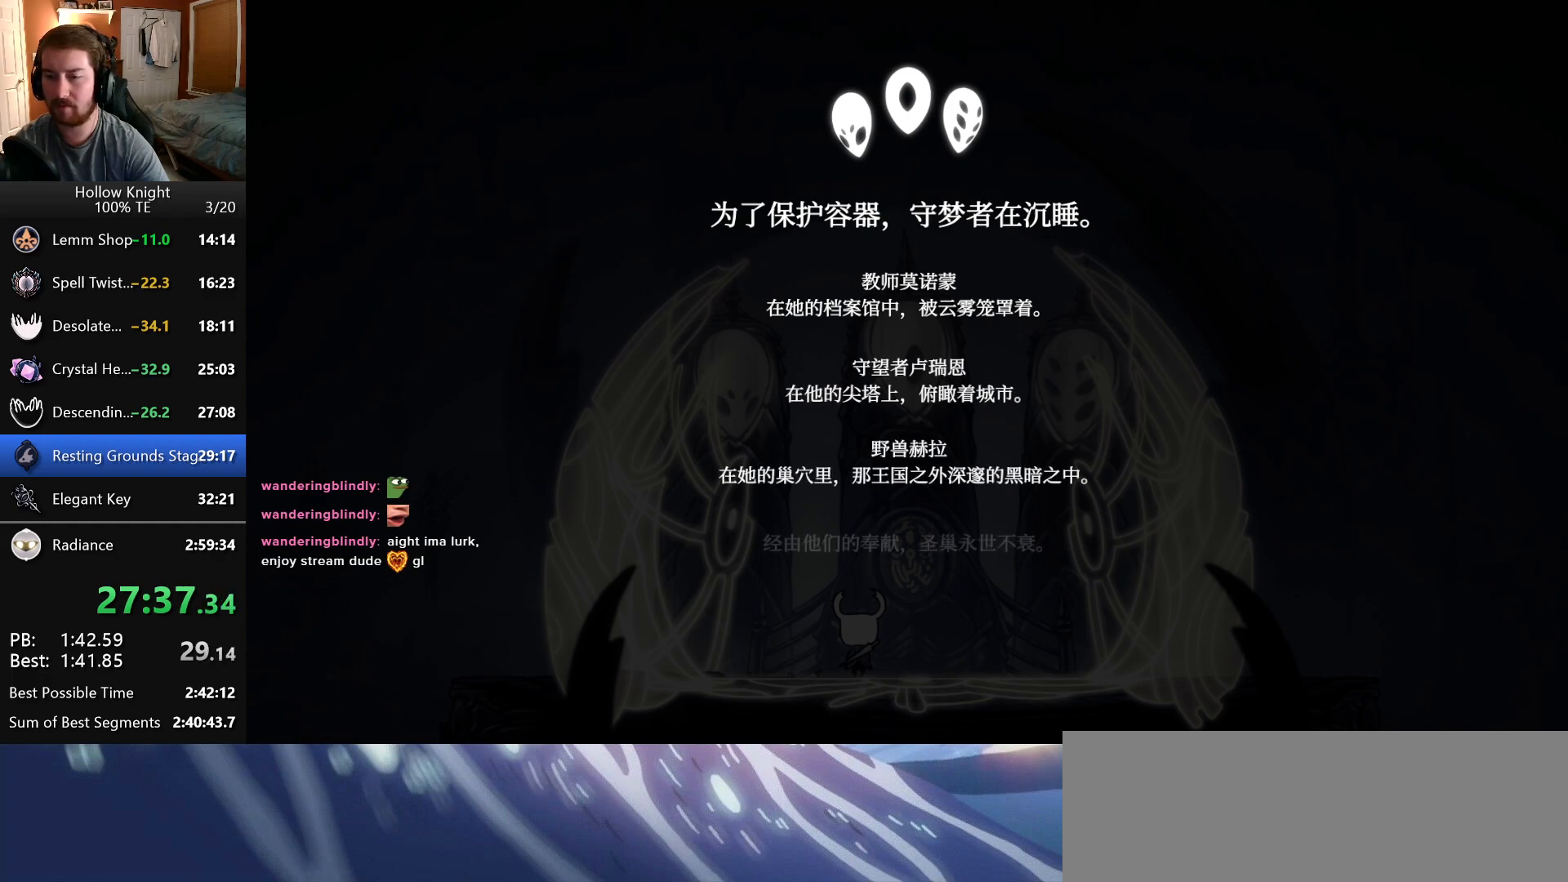
{"keys": ["jump", "nail"], "events": [[16, "focus", "down"], [50, "jump", "up"], [66, "nail", "up"], [116, "focus", "up"], [150, "jump", "down"], [150, "nail", "down"], [216, "focus", "down"], [216, "jump", "up"], [233, "nail", "up"], [316, "focus", "up"], [316, "nail", "down"], [333, "jump", "down"], [383, "jump", "up"], [400, "focus", "down"], [416, "nail", "up"], [483, "jump", "down"], [483, "nail", "down"], [500, "focus", "up"]]}
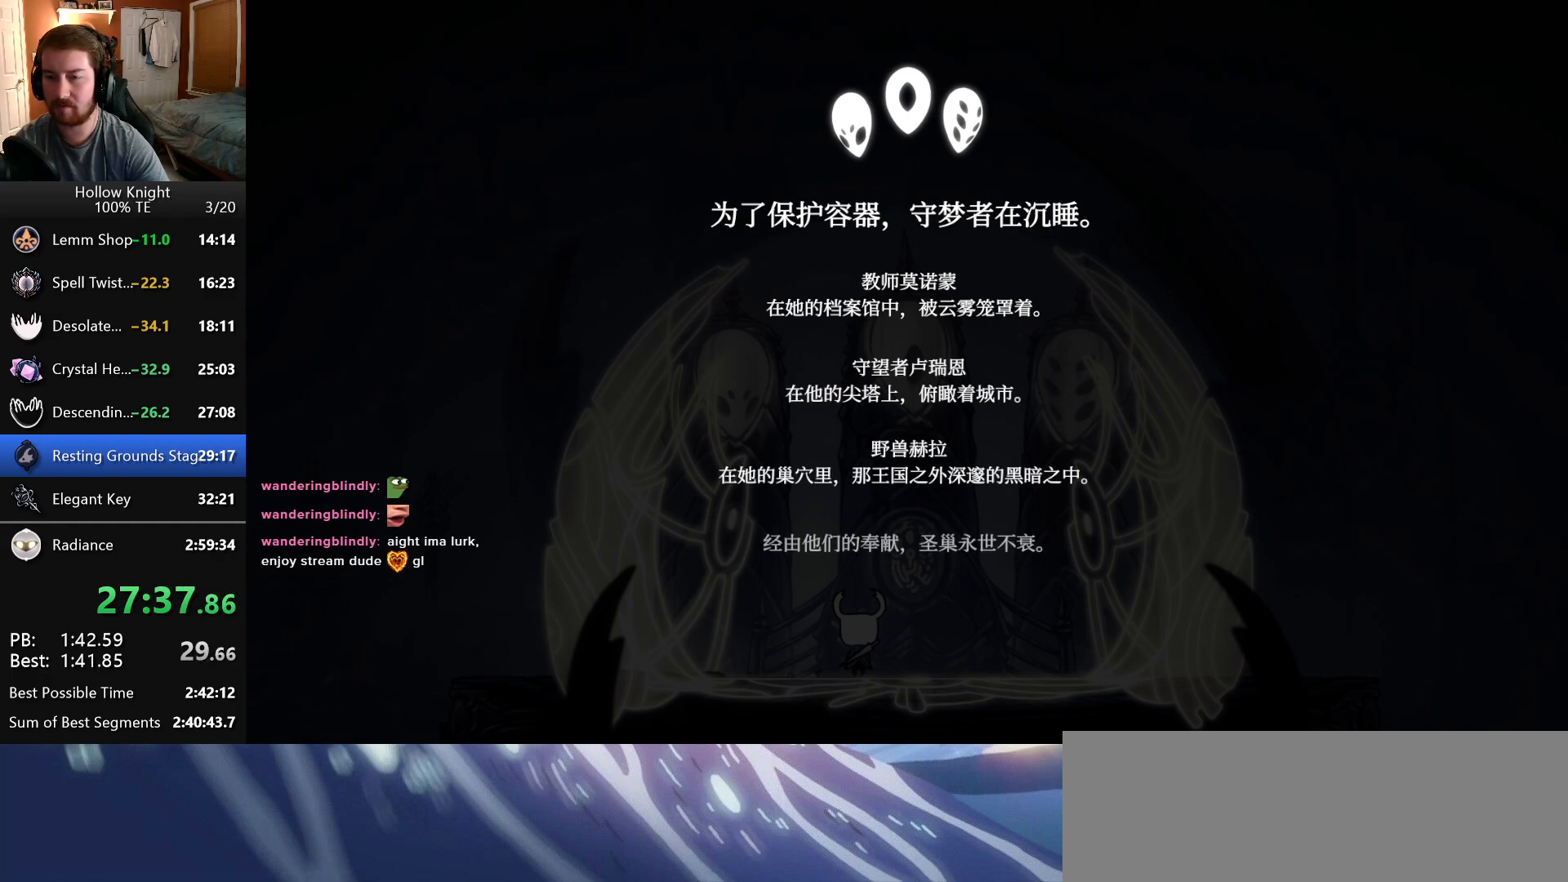
{"keys": ["focus", "jump", "nail"], "events": [[50, "jump", "up"], [83, "nail", "up"], [100, "focus", "down"], [150, "jump", "down"], [150, "nail", "down"], [183, "focus", "up"], [216, "jump", "up"], [233, "nail", "up"], [266, "focus", "down"], [316, "jump", "down"], [316, "nail", "down"], [350, "focus", "up"], [383, "jump", "up"], [400, "nail", "up"], [450, "focus", "down"], [483, "jump", "down"], [483, "nail", "down"]]}
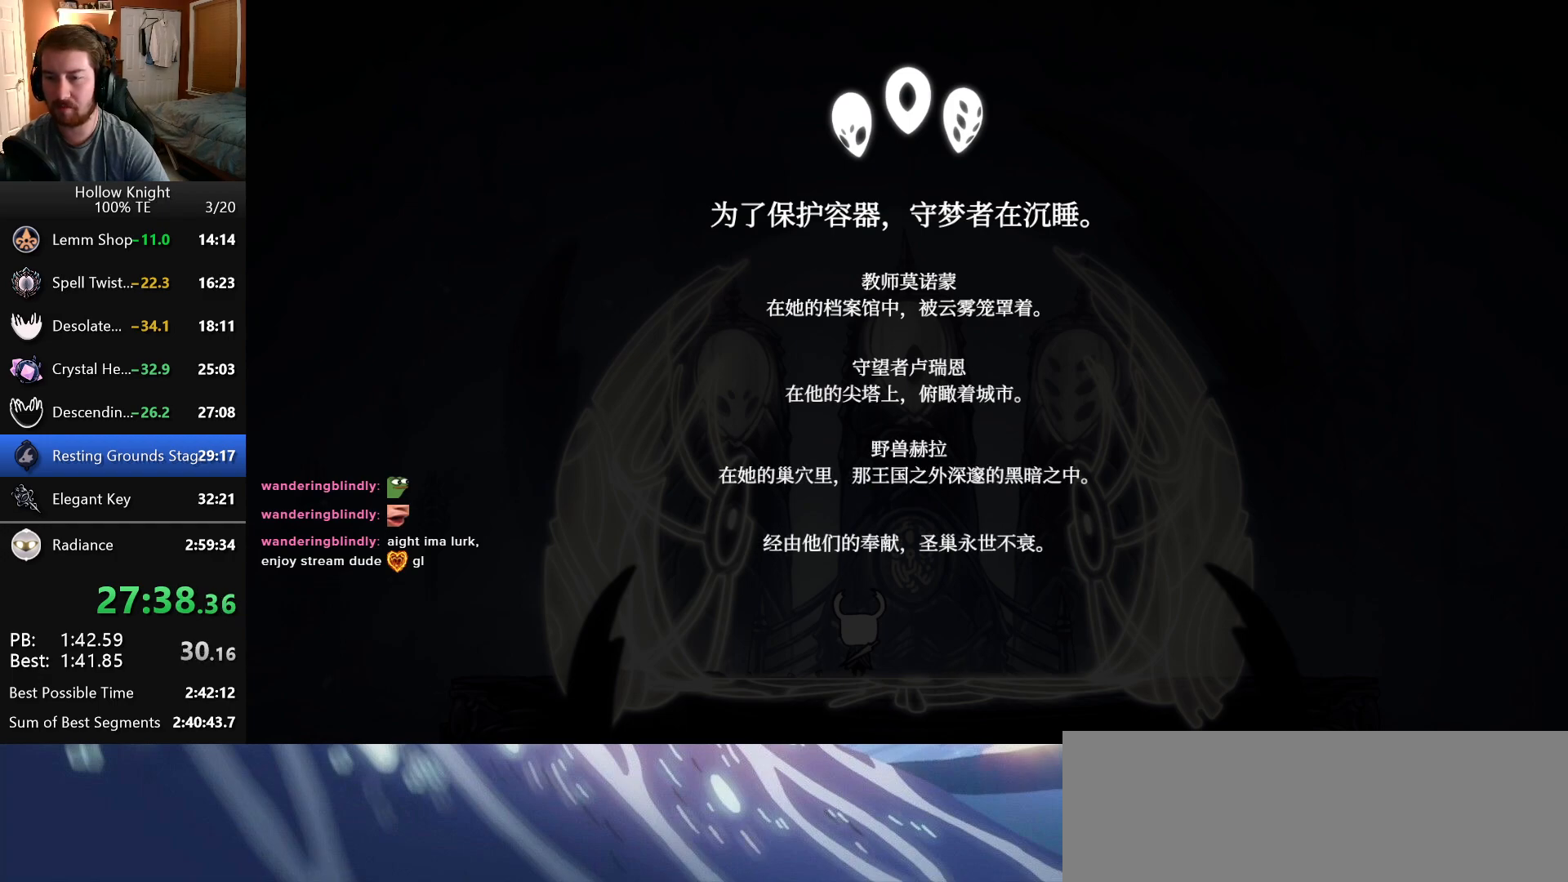
{"keys": ["jump", "nail"], "events": [[33, "focus", "up"], [33, "jump", "up"], [66, "nail", "up"], [133, "focus", "down"], [133, "jump", "down"], [133, "nail", "down"], [200, "focus", "up"], [200, "jump", "up"], [216, "nail", "up"], [300, "jump", "down"], [300, "nail", "down"], [333, "focus", "down"], [366, "jump", "up"], [383, "nail", "up"], [416, "focus", "up"], [466, "jump", "down"], [466, "nail", "down"]]}
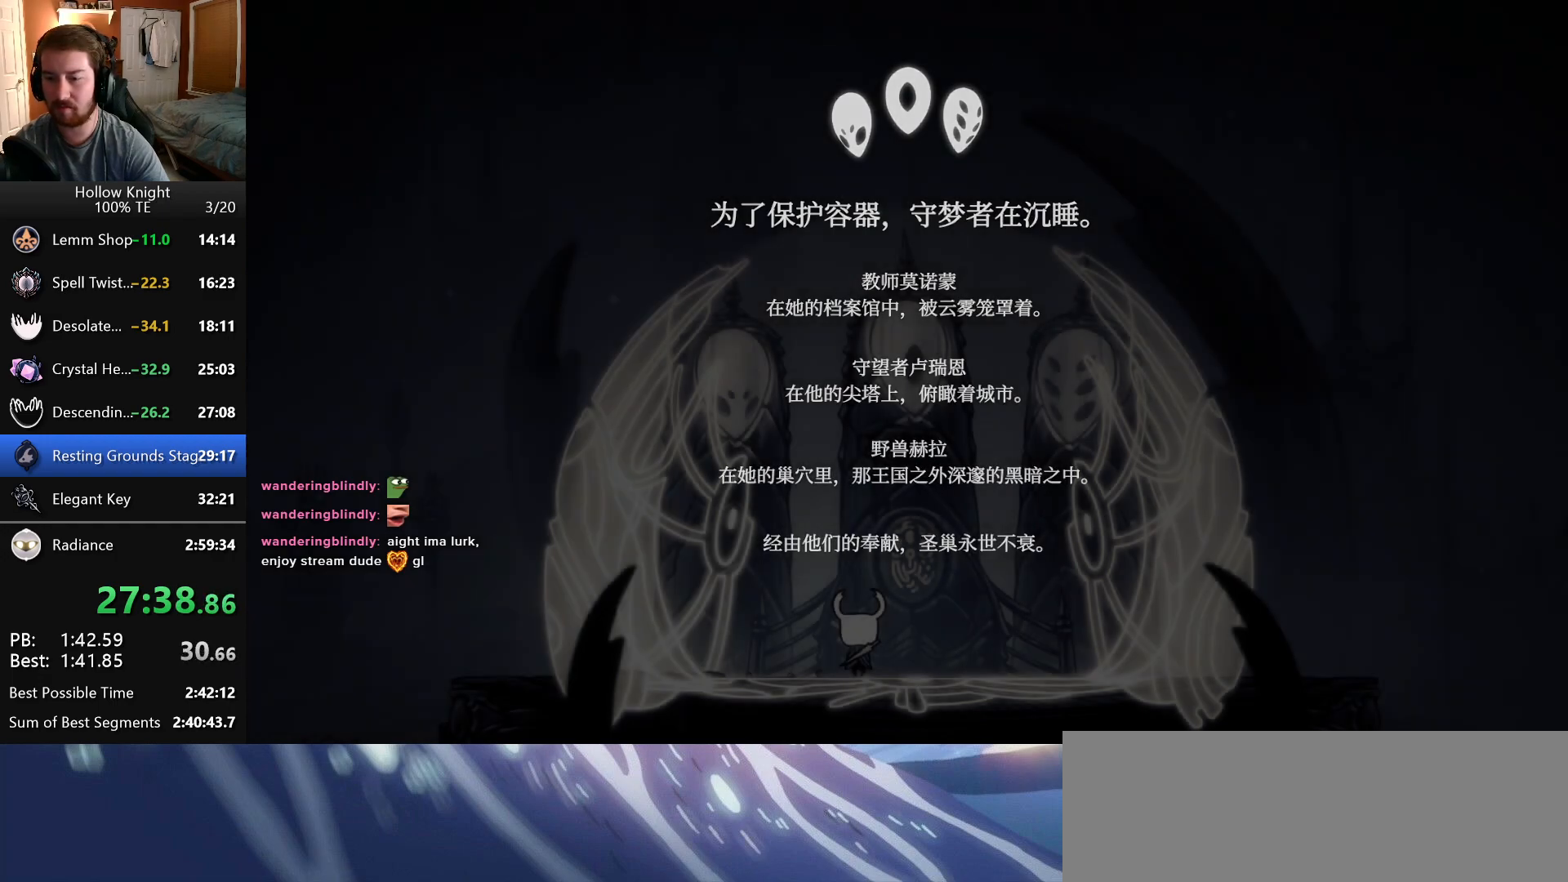
{"keys": ["jump", "nail"], "events": [[33, "focus", "down"], [33, "jump", "up"], [50, "nail", "up"], [116, "focus", "up"], [116, "jump", "down"], [133, "nail", "down"], [183, "jump", "up"], [216, "focus", "down"], [216, "nail", "up"], [283, "jump", "down"], [300, "focus", "up"], [300, "nail", "down"], [366, "jump", "up"], [383, "nail", "up"], [400, "focus", "down"], [466, "jump", "down"], [466, "nail", "down"], [483, "focus", "up"]]}
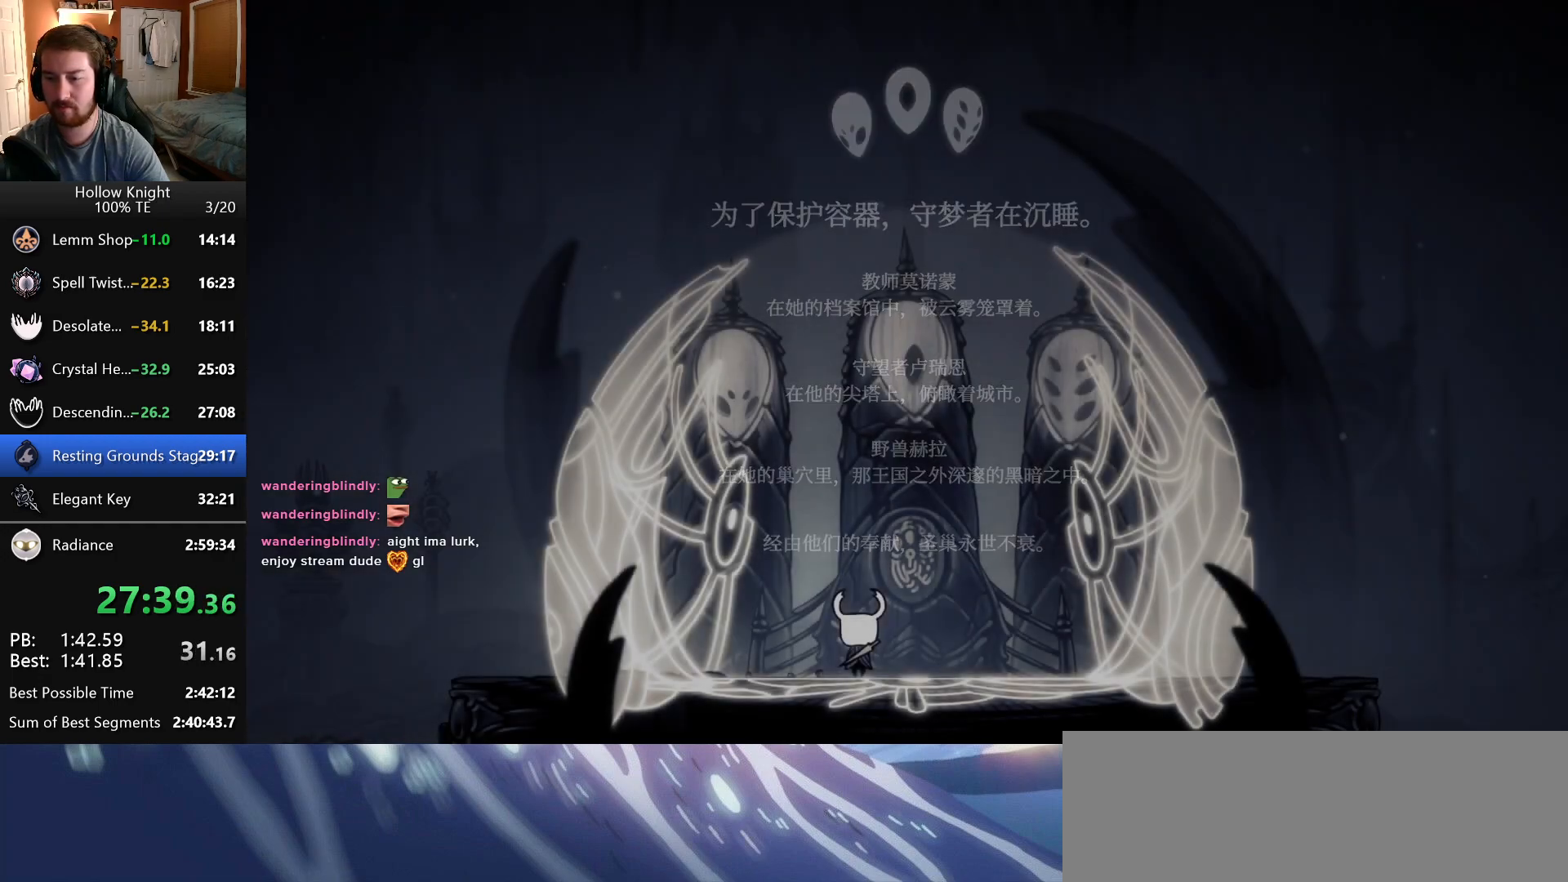
{"keys": ["focus", "jump", "nail"], "events": [[33, "jump", "up"], [50, "nail", "up"], [83, "focus", "down"], [133, "nail", "down"], [150, "jump", "down"], [183, "focus", "up"], [200, "jump", "up"], [216, "nail", "up"], [283, "focus", "down"], [300, "jump", "down"], [300, "nail", "down"], [366, "focus", "up"], [366, "jump", "up"], [383, "nail", "up"], [450, "focus", "down"], [466, "jump", "down"], [466, "nail", "down"]]}
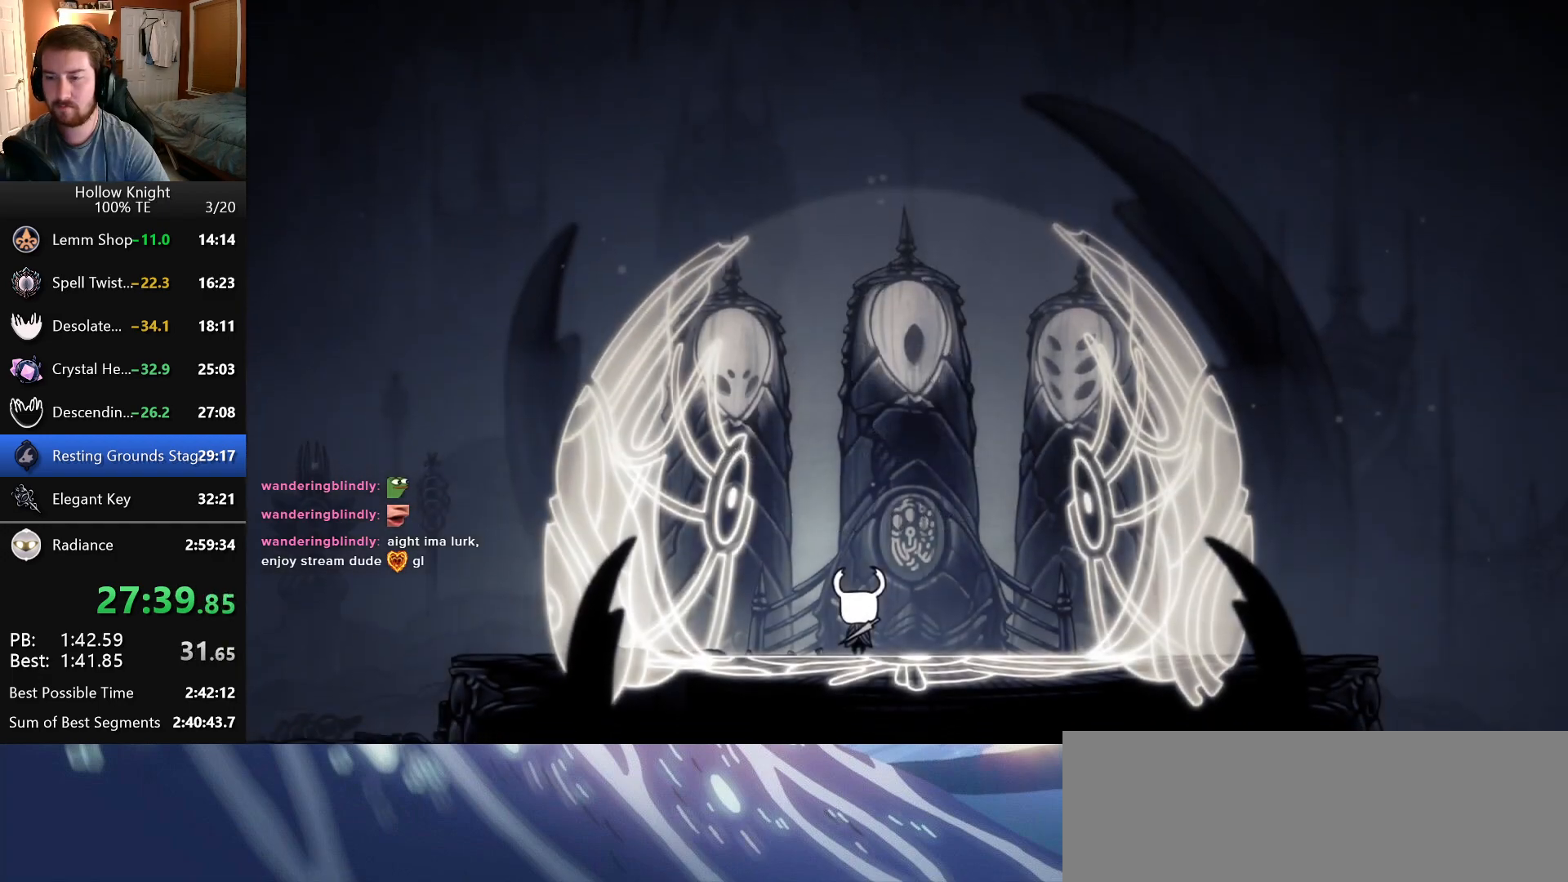
{"keys": ["jump", "nail"], "events": [[33, "jump", "up"], [50, "focus", "up"], [50, "nail", "up"], [133, "jump", "down"], [133, "nail", "down"], [150, "focus", "down"], [200, "jump", "up"], [216, "nail", "up"], [250, "focus", "up"], [300, "jump", "down"], [300, "nail", "down"], [333, "focus", "down"], [366, "jump", "up"], [400, "nail", "up"], [433, "focus", "up"], [466, "jump", "down"], [483, "nail", "down"]]}
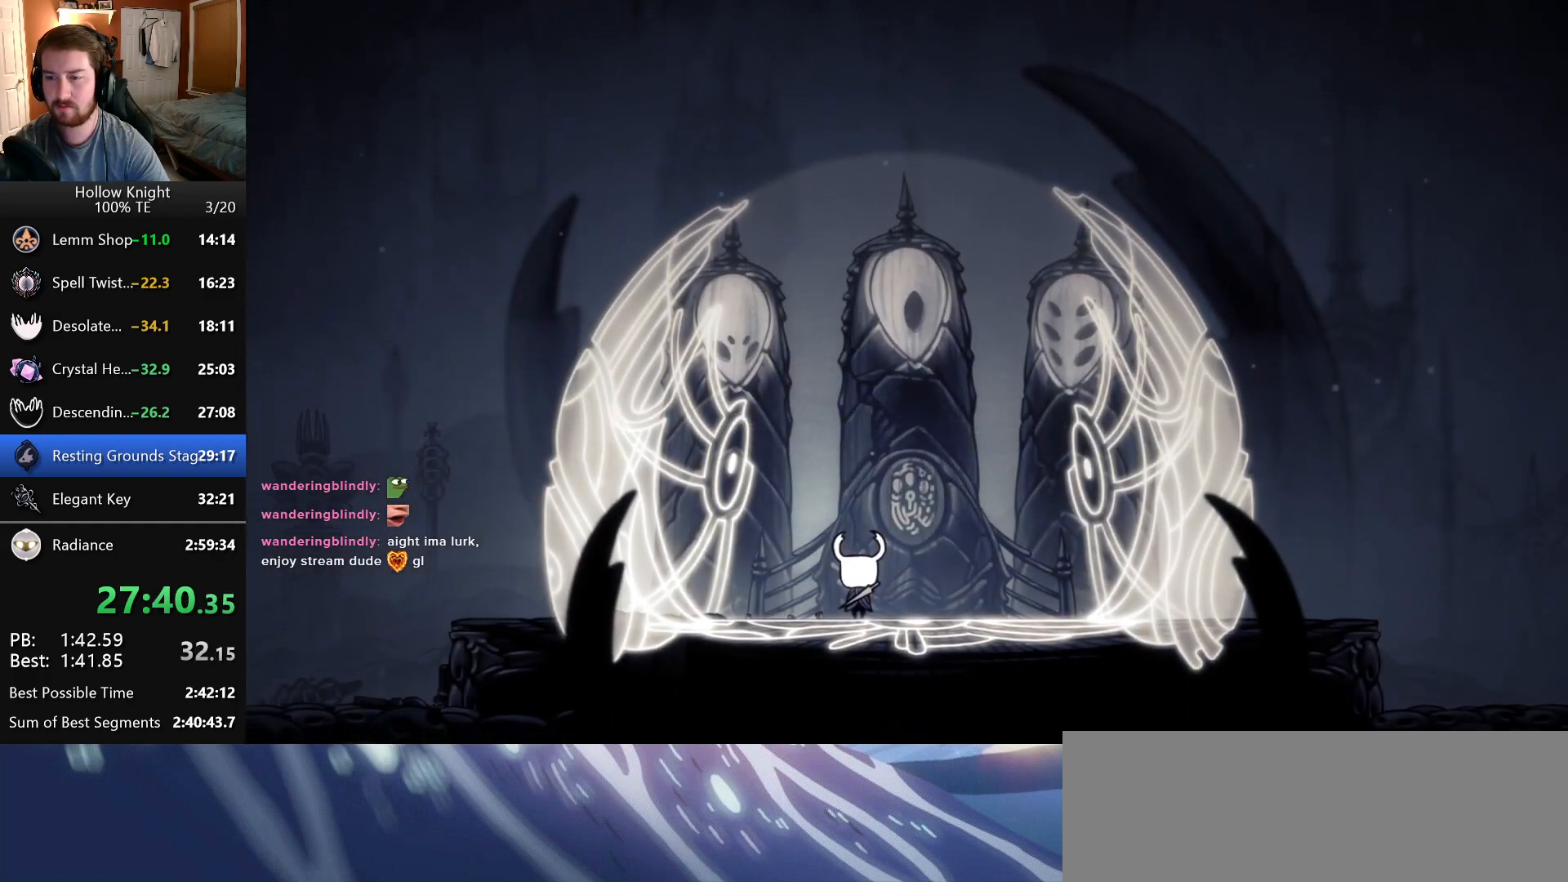
{"keys": ["jump", "nail"], "events": [[16, "focus", "down"], [33, "jump", "up"], [66, "nail", "up"], [133, "focus", "up"], [150, "jump", "down"], [150, "nail", "down"], [216, "focus", "down"], [216, "jump", "up"], [233, "nail", "up"], [300, "focus", "up"], [316, "jump", "down"], [316, "nail", "down"], [383, "jump", "up"], [400, "focus", "down"], [416, "nail", "up"], [483, "focus", "up"], [500, "jump", "down"], [500, "nail", "down"]]}
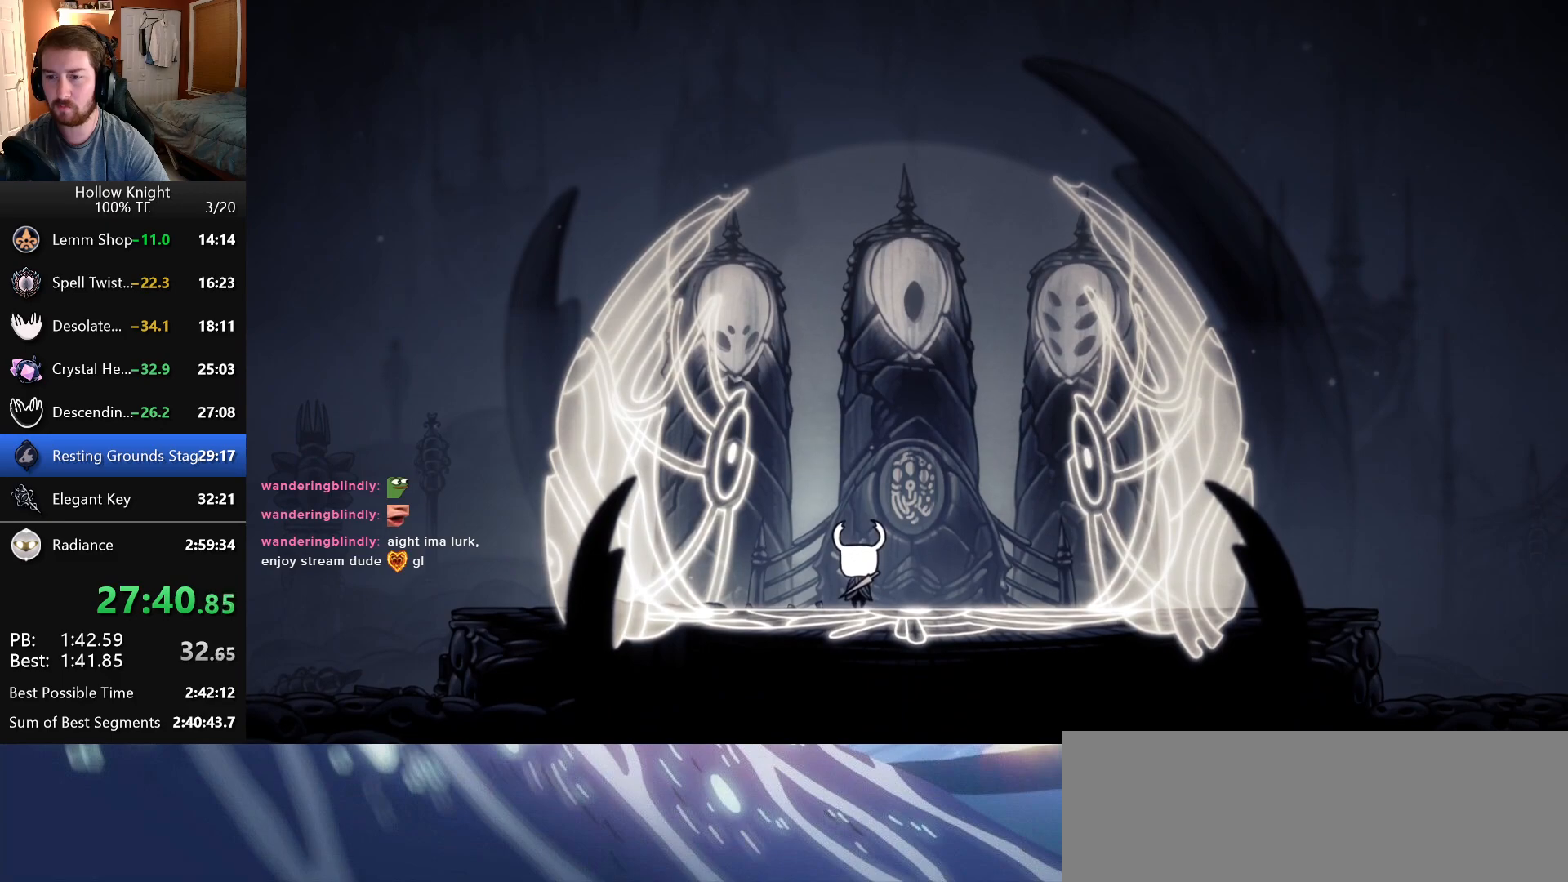
{"keys": ["focus", "jump", "nail"], "events": [[66, "focus", "down"], [66, "jump", "up"], [66, "nail", "up"], [116, "jump", "down"], [133, "nail", "down"], [166, "focus", "up"], [200, "jump", "up"], [216, "nail", "up"], [250, "focus", "down"], [300, "jump", "down"], [316, "nail", "down"], [350, "focus", "up"], [383, "jump", "up"], [400, "nail", "up"], [433, "focus", "down"], [466, "jump", "down"], [483, "nail", "down"]]}
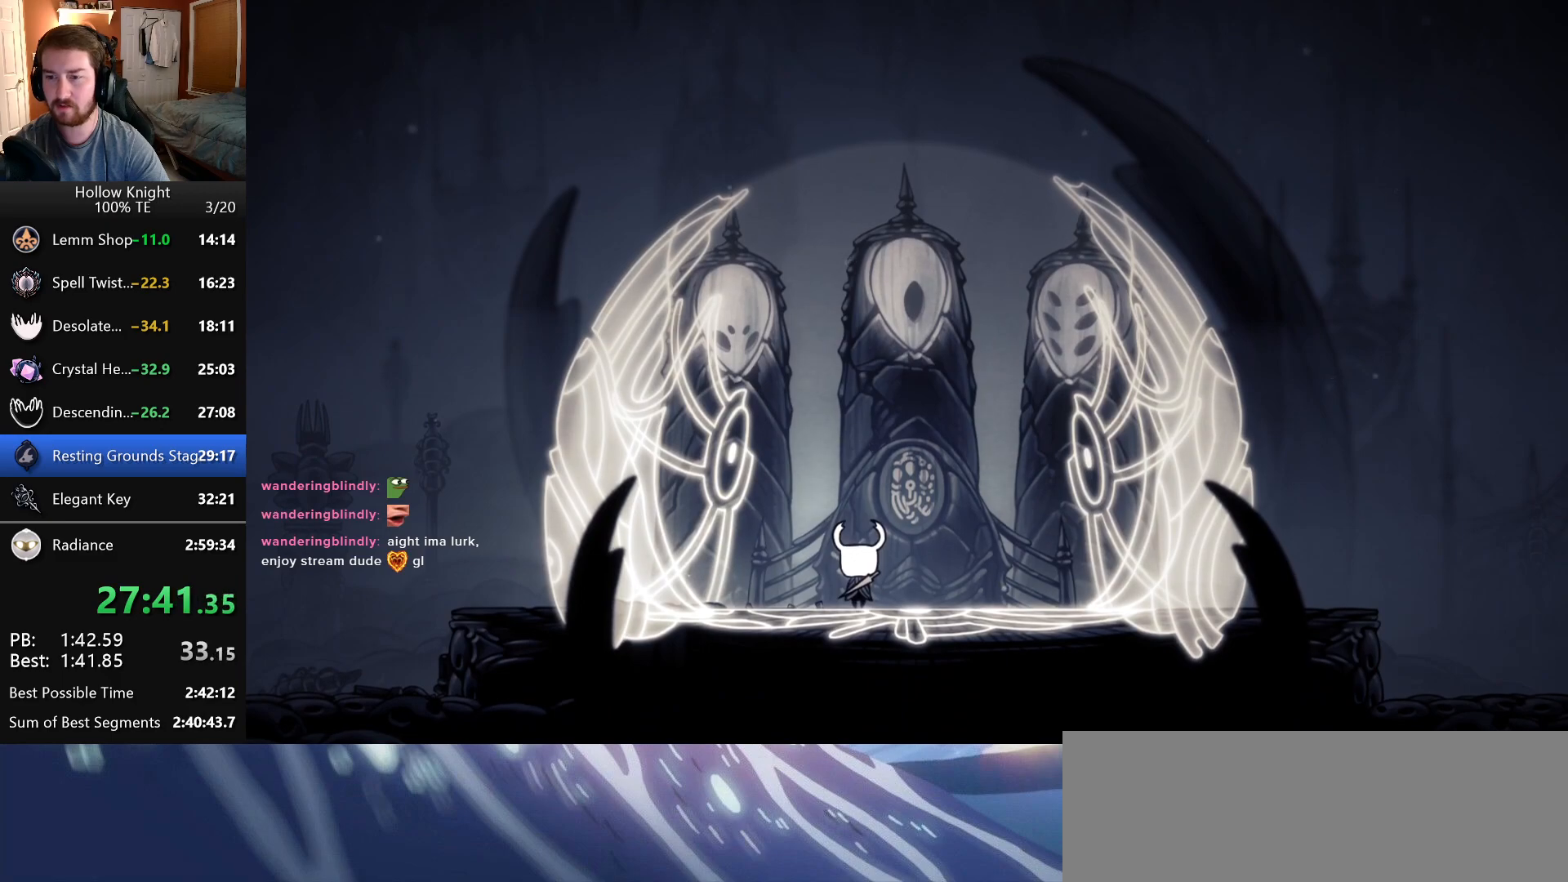
{"keys": ["focus", "jump", "nail"], "events": [[16, "focus", "up"], [50, "jump", "up"], [66, "nail", "up"], [116, "focus", "down"], [150, "jump", "down"], [150, "nail", "down"], [216, "focus", "up"], [216, "jump", "up"], [233, "nail", "up"], [316, "focus", "down"], [333, "nail", "down"], [350, "jump", "down"], [400, "focus", "up"], [400, "jump", "up"], [400, "nail", "up"], [500, "focus", "down"], [500, "jump", "down"], [500, "nail", "down"]]}
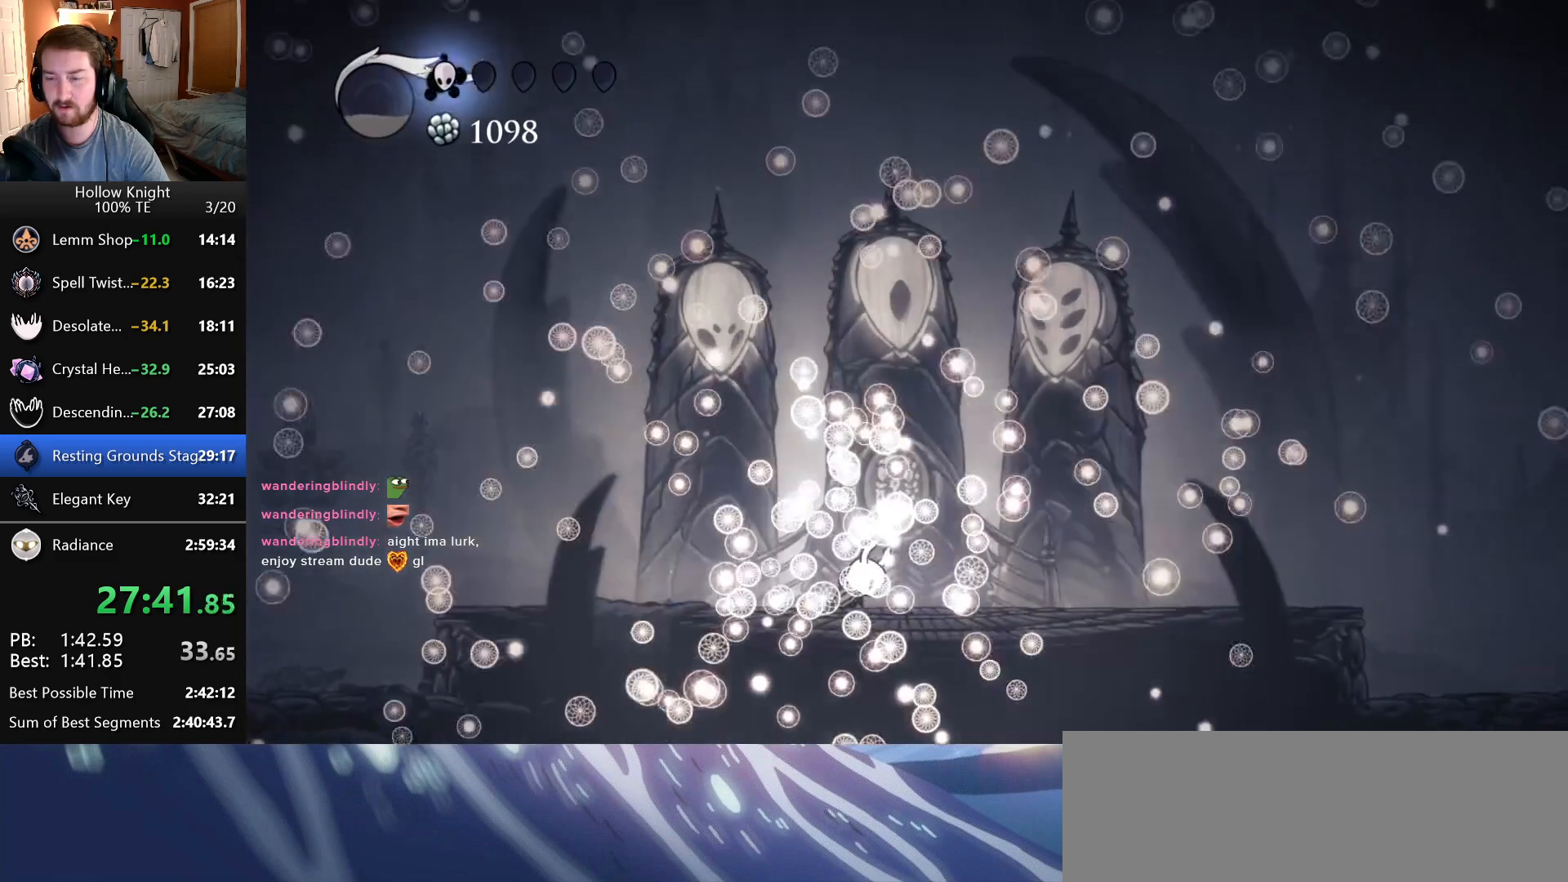
{"keys": [], "events": [[66, "jump", "up"], [83, "focus", "up"], [83, "nail", "up"], [166, "jump", "down"], [166, "nail", "down"], [183, "focus", "down"], [233, "jump", "up"], [266, "focus", "up"], [266, "nail", "up"], [333, "jump", "down"], [350, "nail", "down"], [366, "focus", "down"], [400, "jump", "up"], [433, "nail", "up"], [466, "focus", "up"]]}
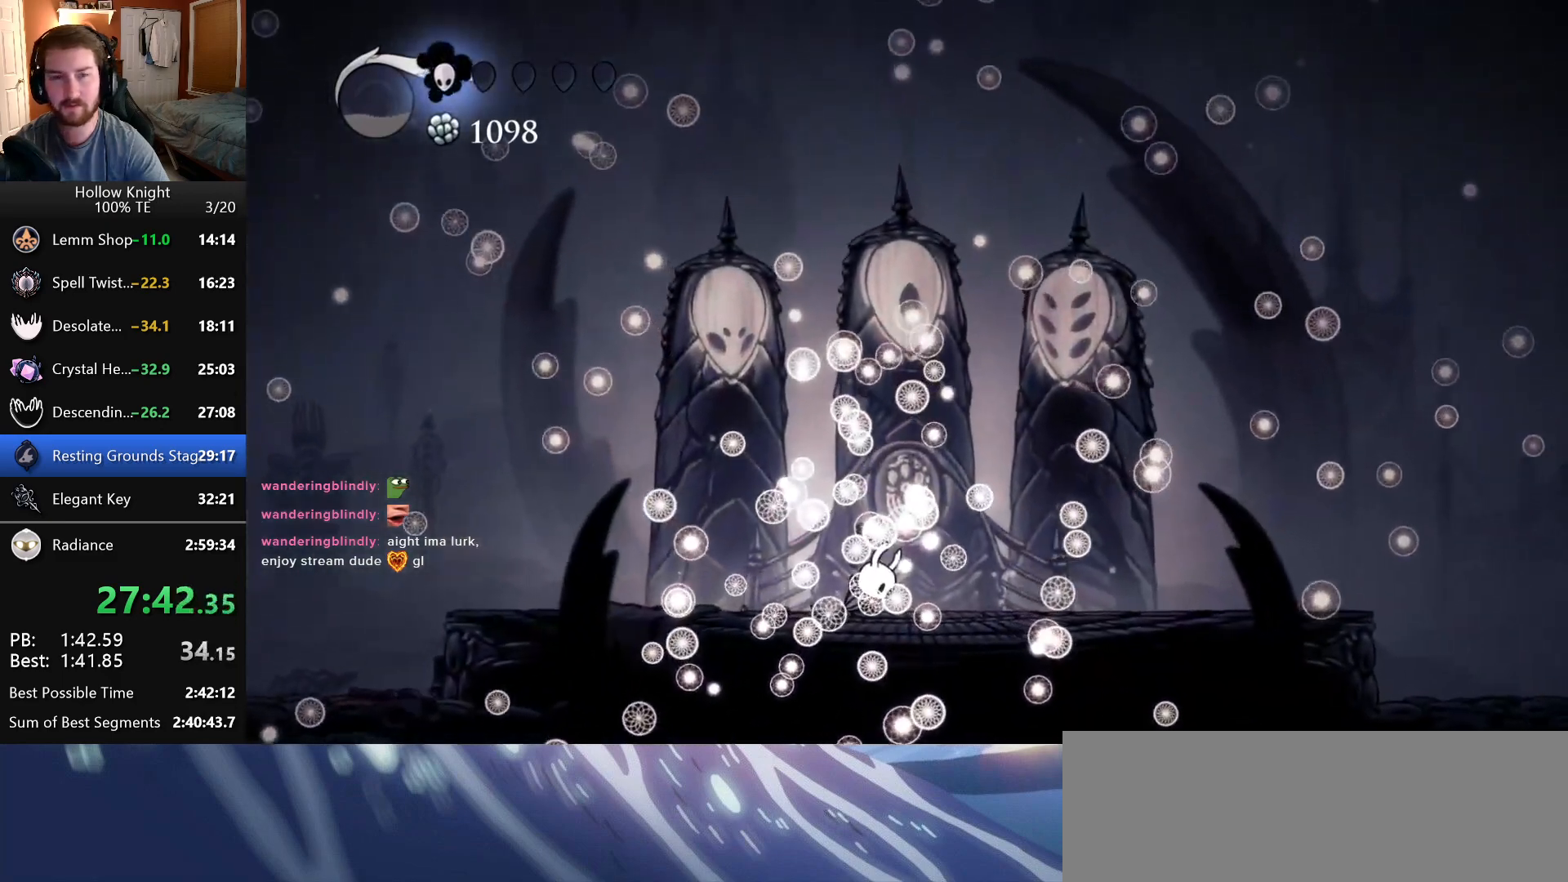
{"keys": ["focus"], "events": [[16, "jump", "down"], [16, "nail", "down"], [66, "focus", "down"], [66, "jump", "up"], [100, "nail", "up"], [166, "focus", "up"], [166, "jump", "down"], [183, "nail", "down"], [250, "jump", "up"], [266, "focus", "down"], [266, "nail", "up"], [350, "focus", "up"], [350, "jump", "down"], [350, "nail", "down"], [416, "jump", "up"], [433, "nail", "up"], [450, "focus", "down"]]}
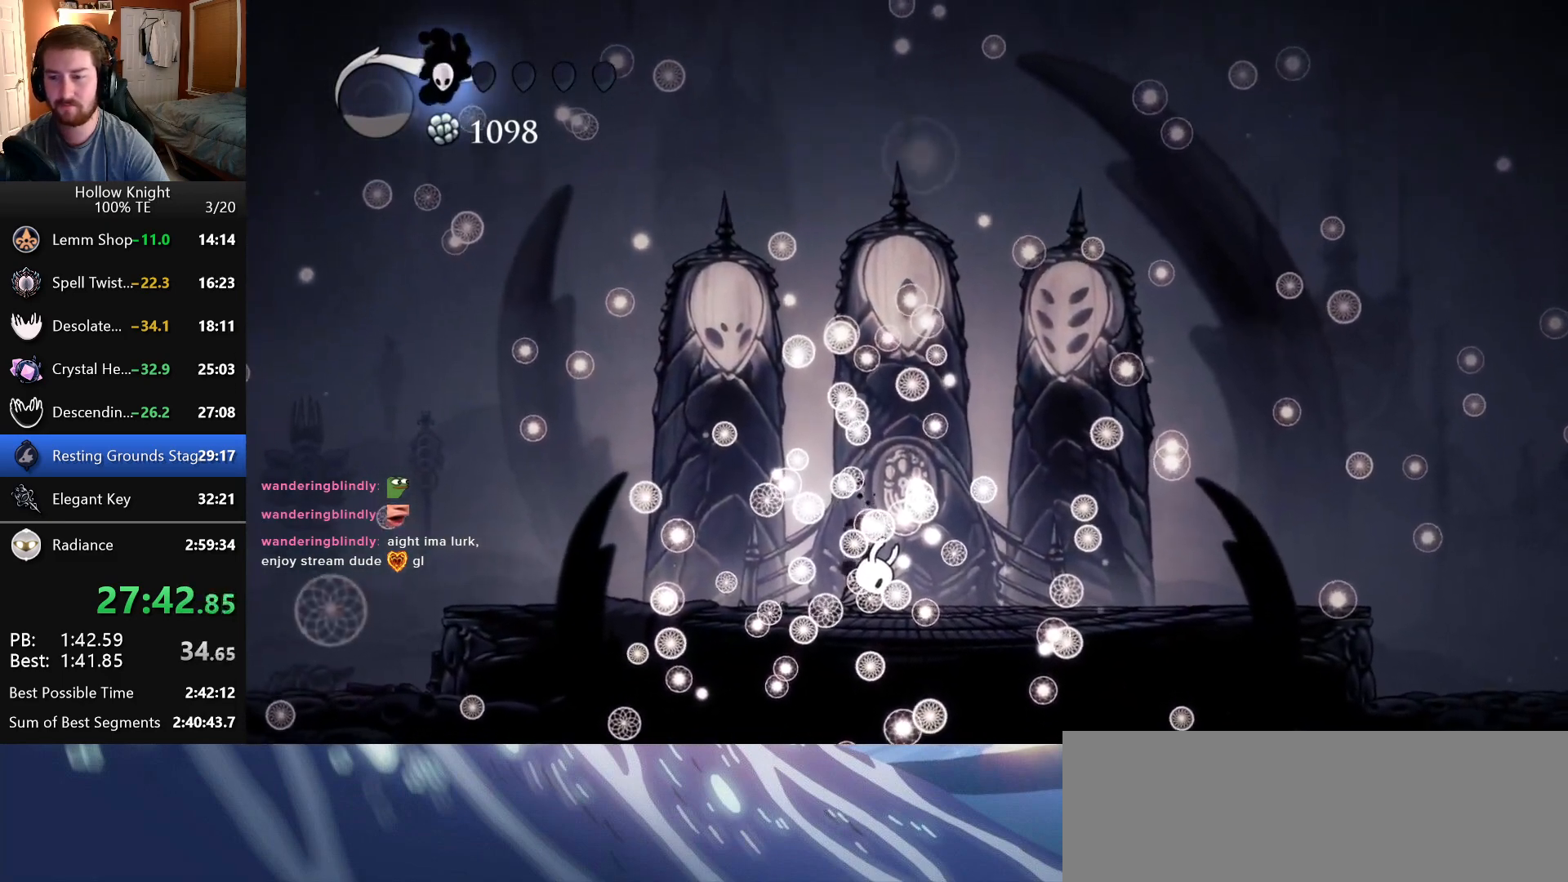
{"keys": ["focus"], "events": [[16, "nail", "down"], [33, "focus", "up"], [33, "jump", "down"], [83, "jump", "up"], [116, "nail", "up"], [133, "focus", "down"], [200, "jump", "down"], [200, "nail", "down"], [216, "focus", "up"], [266, "jump", "up"], [283, "nail", "up"], [316, "focus", "down"], [366, "jump", "down"], [366, "nail", "down"], [400, "focus", "up"], [416, "jump", "up"], [433, "nail", "up"], [500, "focus", "down"]]}
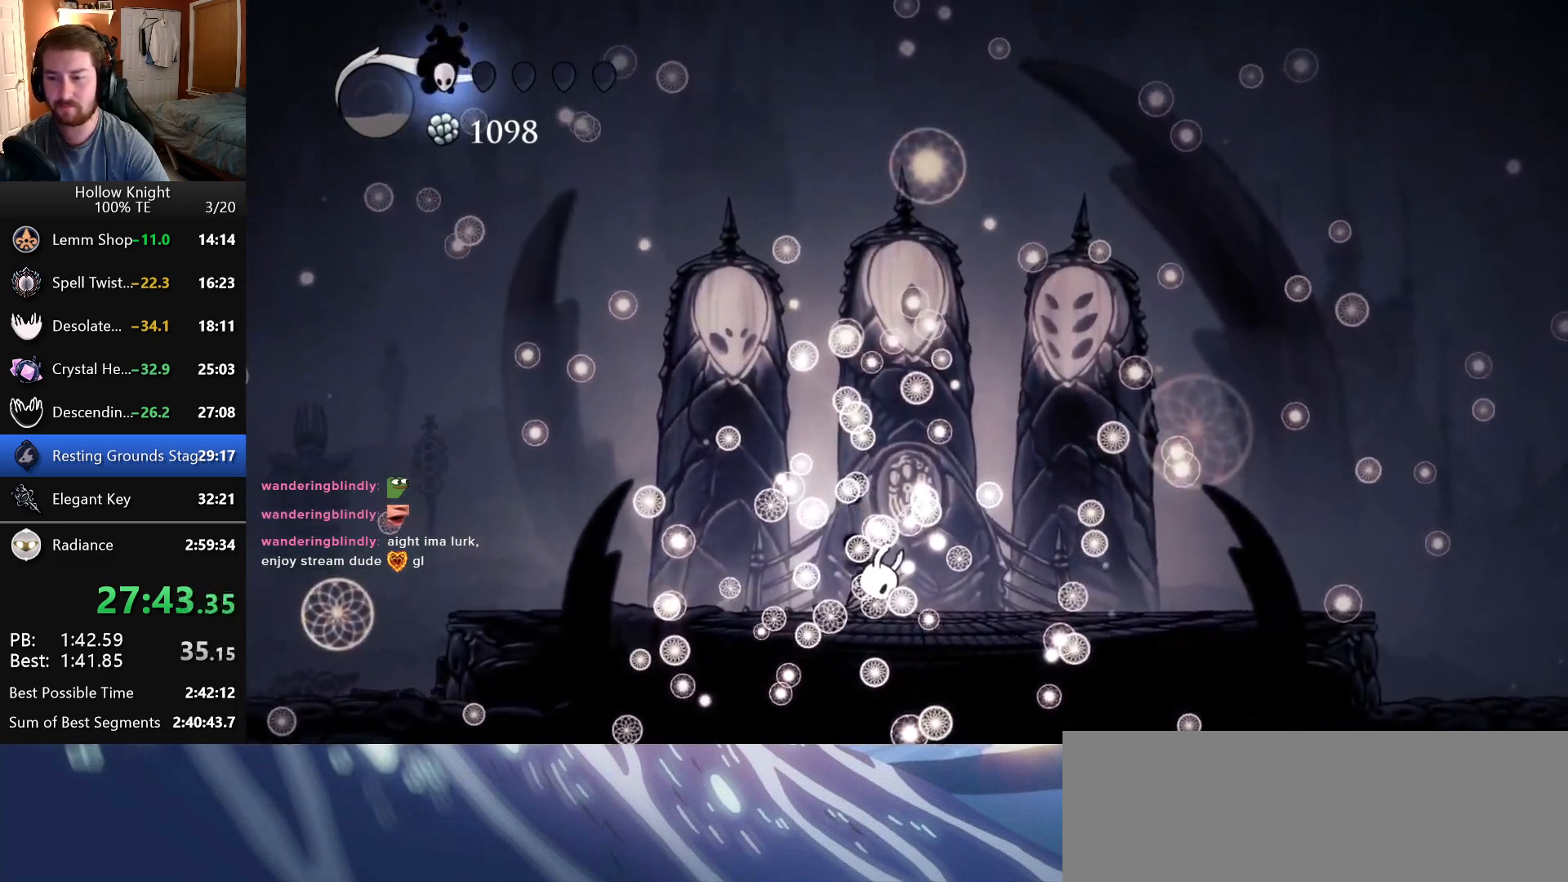
{"keys": ["jump", "nail"], "events": [[16, "jump", "down"], [33, "nail", "down"], [83, "jump", "up"], [100, "focus", "up"], [116, "nail", "up"], [183, "focus", "down"], [183, "jump", "down"], [183, "nail", "down"], [250, "jump", "up"], [266, "focus", "up"], [266, "nail", "up"], [350, "focus", "down"], [350, "jump", "down"], [366, "nail", "down"], [400, "jump", "up"], [433, "nail", "up"], [450, "focus", "up"], [483, "jump", "down"], [500, "nail", "down"]]}
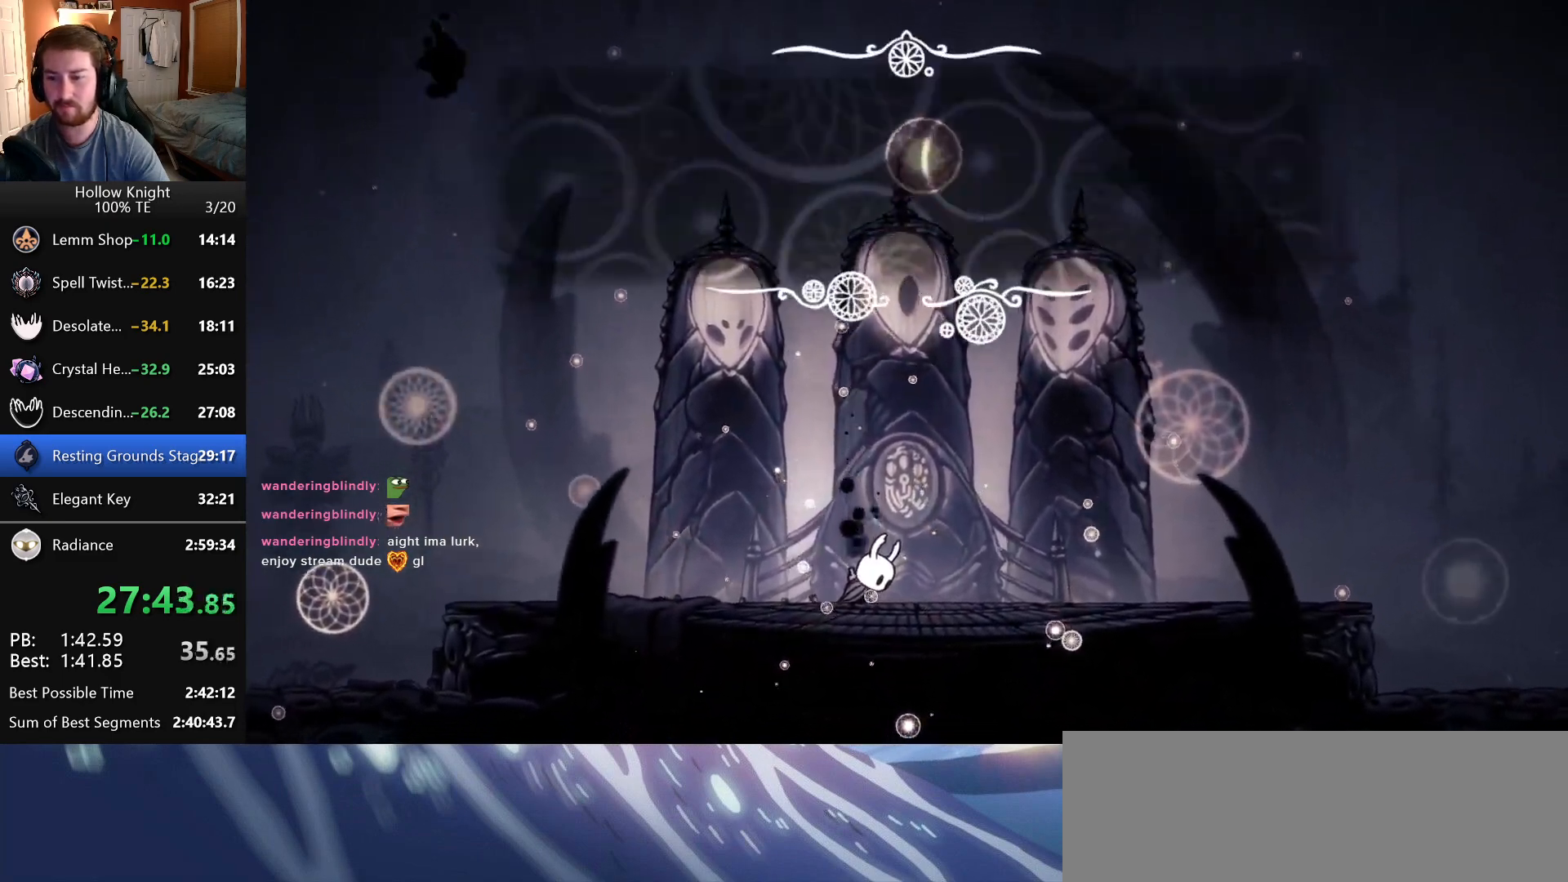
{"keys": ["jump", "nail"], "events": [[33, "focus", "down"], [50, "jump", "up"], [83, "nail", "up"], [116, "focus", "up"], [116, "jump", "down"], [166, "nail", "down"], [200, "focus", "down"], [200, "jump", "up"], [233, "nail", "up"], [283, "focus", "up"], [300, "jump", "down"], [316, "nail", "down"], [350, "jump", "up"], [366, "focus", "down"], [383, "nail", "up"], [433, "jump", "down"], [450, "focus", "up"], [483, "nail", "down"]]}
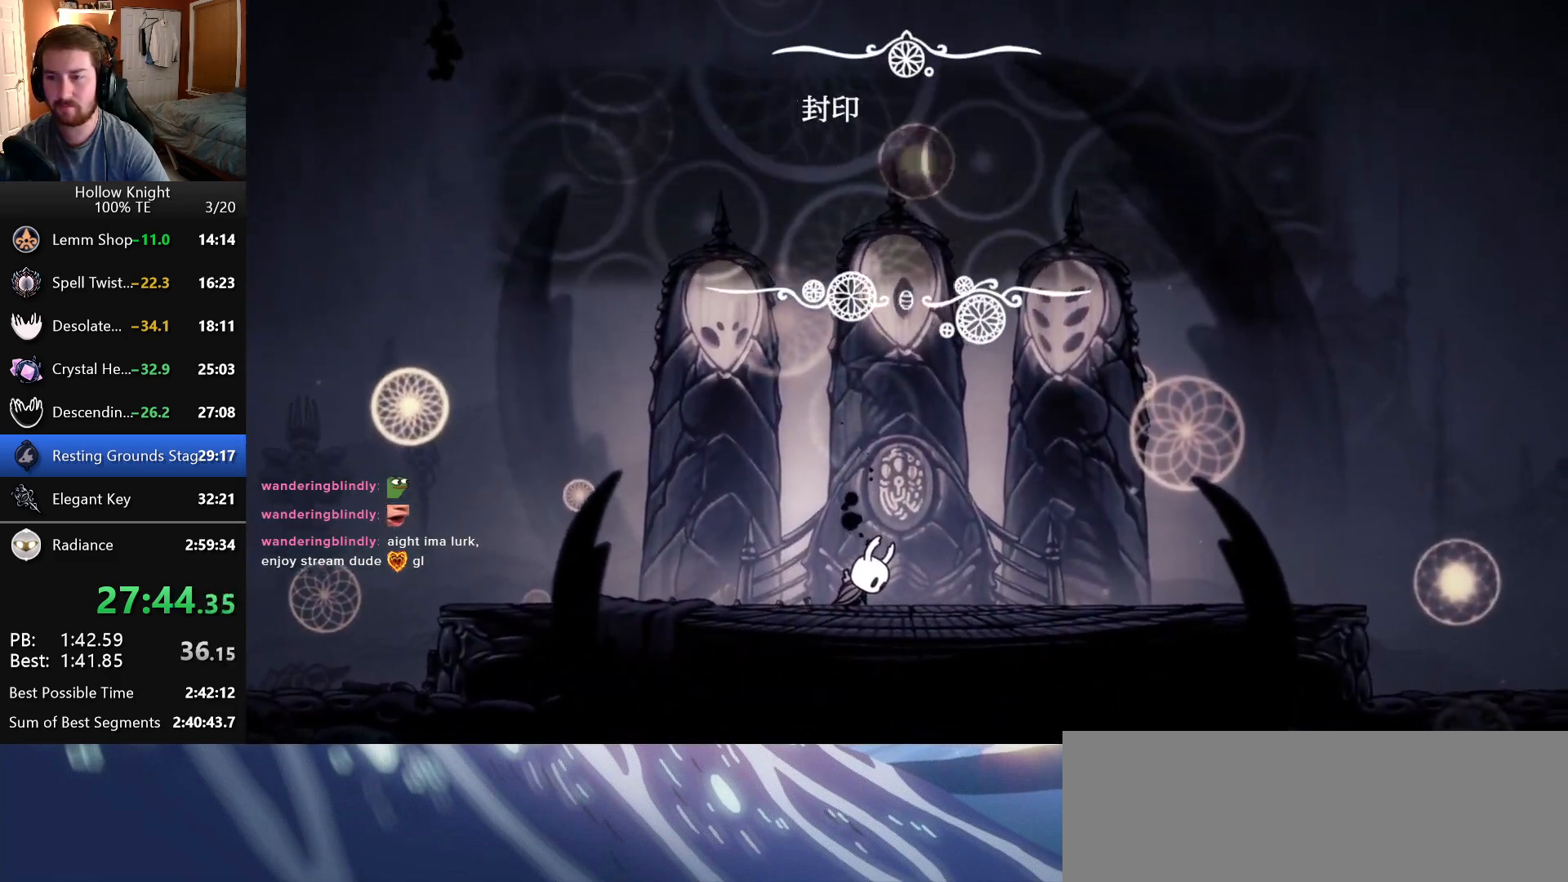
{"keys": [], "events": [[16, "jump", "up"], [33, "focus", "down"], [33, "nail", "up"], [83, "jump", "down"], [116, "focus", "up"], [116, "nail", "down"], [166, "jump", "up"], [183, "nail", "up"], [200, "focus", "down"], [233, "jump", "down"], [283, "focus", "up"], [283, "nail", "down"], [316, "jump", "up"], [350, "focus", "down"], [350, "nail", "up"], [400, "jump", "down"], [433, "nail", "down"], [450, "focus", "up"], [466, "jump", "up"], [500, "nail", "up"]]}
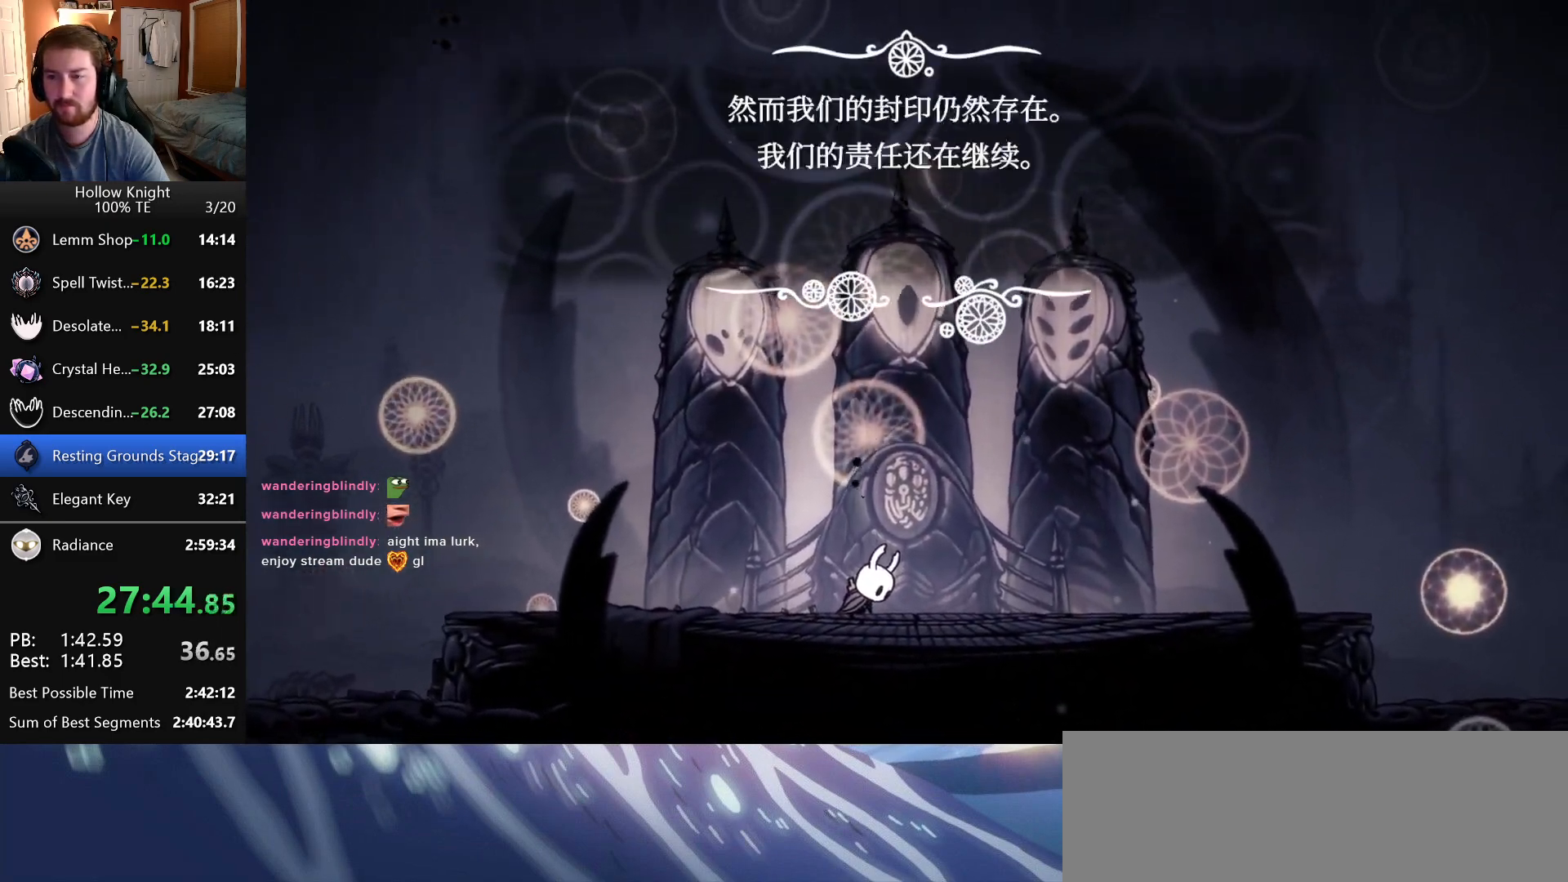
{"keys": [], "events": [[16, "focus", "down"], [50, "jump", "down"], [83, "nail", "down"], [116, "focus", "up"], [116, "jump", "up"], [150, "nail", "up"], [183, "focus", "down"], [200, "jump", "down"], [250, "nail", "down"], [283, "focus", "up"], [283, "jump", "up"], [316, "nail", "up"], [350, "focus", "down"], [350, "jump", "down"], [383, "nail", "down"], [433, "jump", "up"], [450, "focus", "up"], [466, "nail", "up"]]}
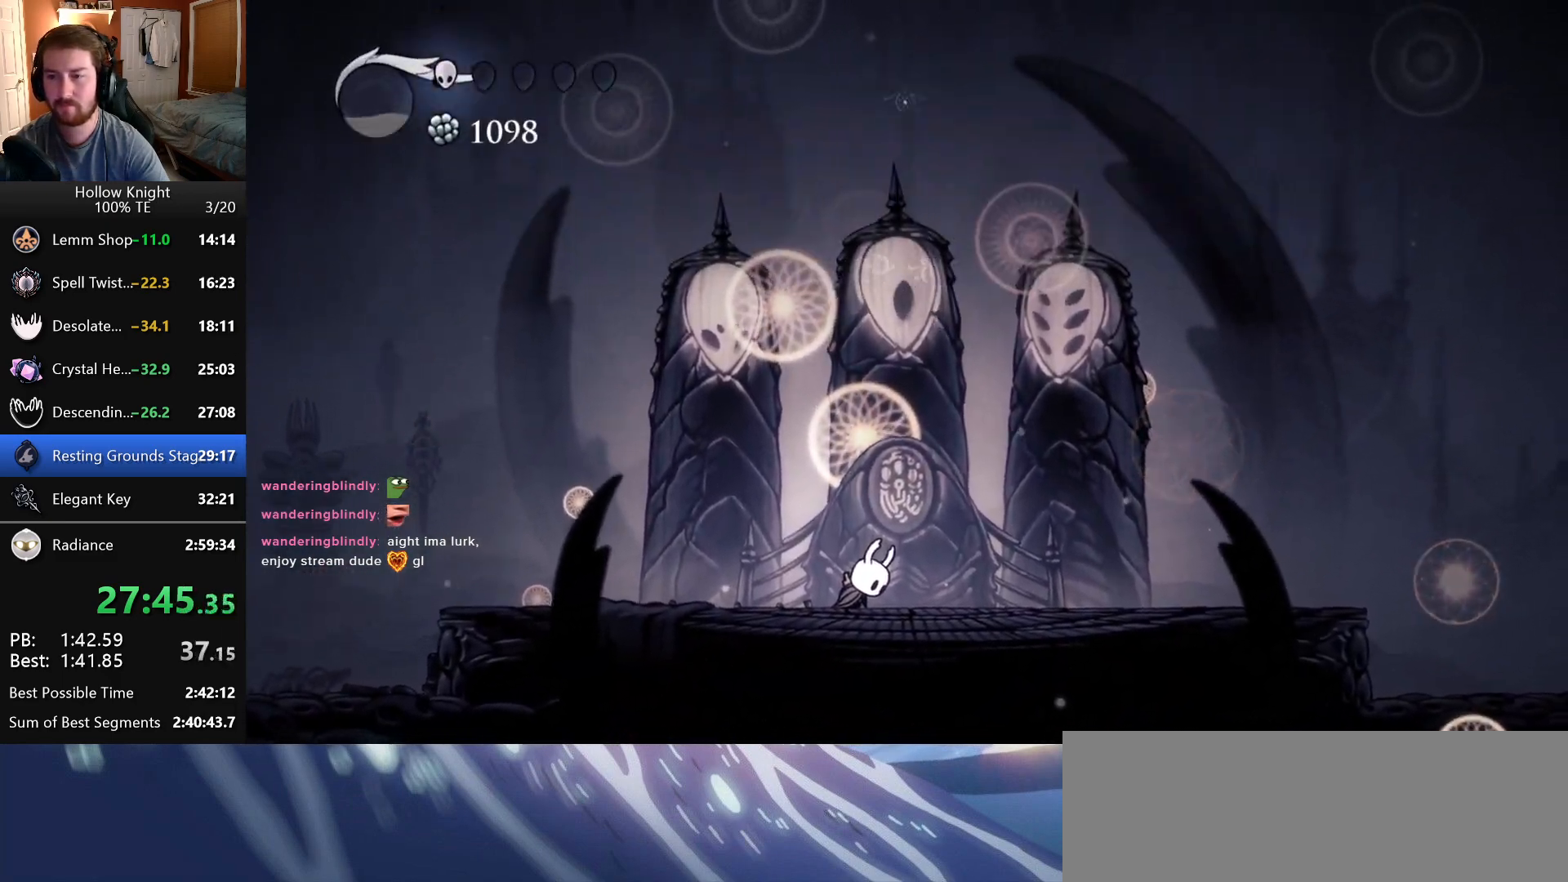
{"keys": ["nail"], "events": [[16, "focus", "down"], [16, "jump", "down"], [50, "nail", "down"], [100, "jump", "up"], [116, "focus", "up"], [133, "nail", "up"], [216, "jump", "down"], [216, "nail", "down"], [333, "nail", "up"], [416, "nail", "down"], [466, "jump", "up"]]}
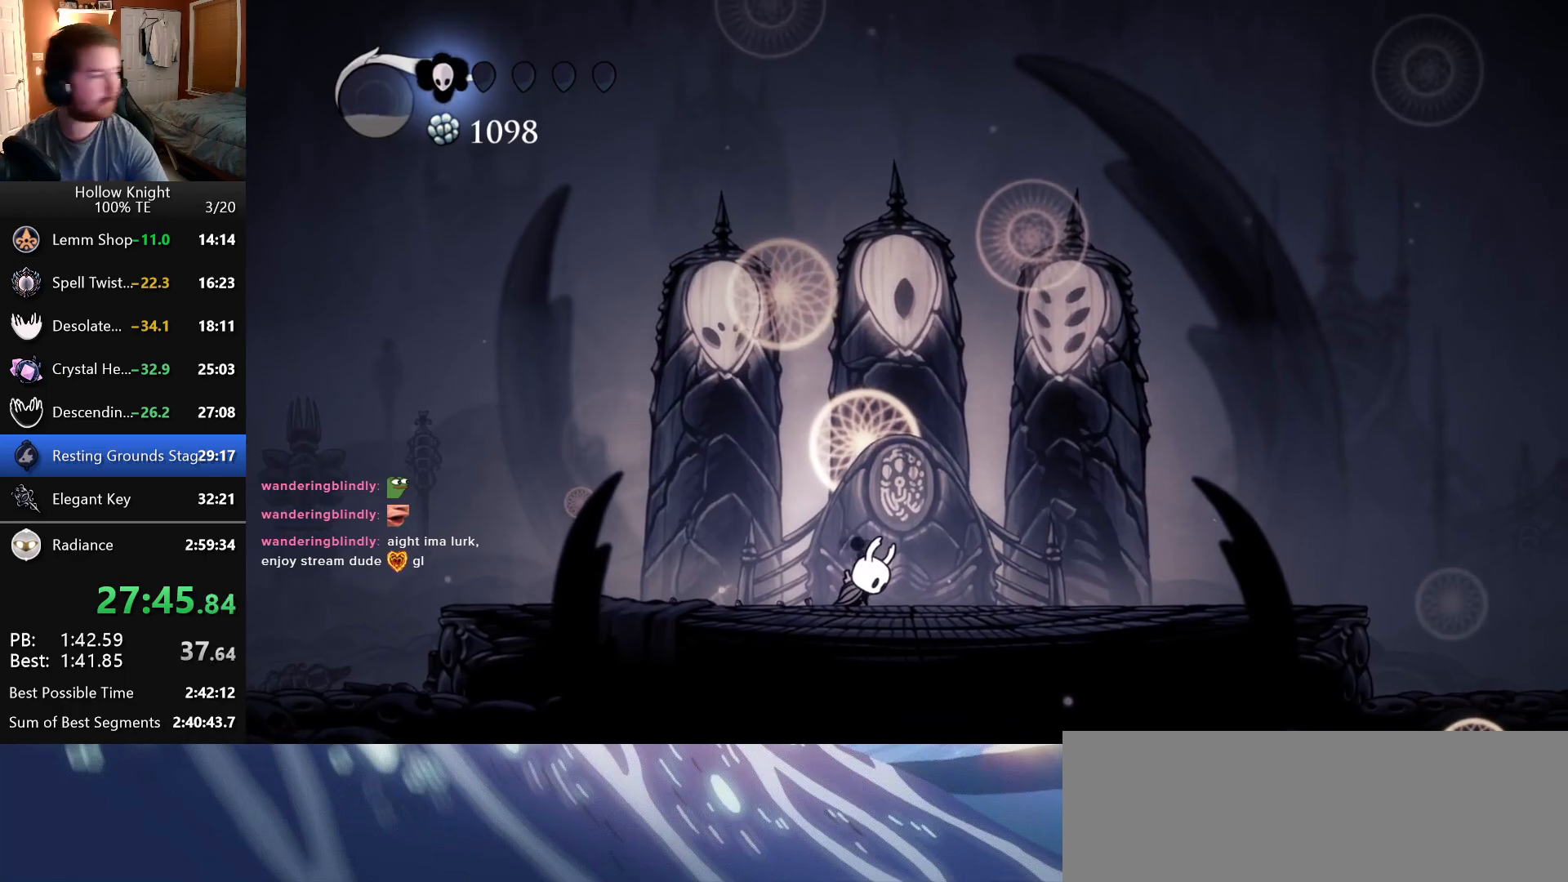
{"keys": ["jump", "nail"], "events": [[16, "jump", "down"], [16, "nail", "up"], [83, "nail", "down"], [133, "jump", "up"], [183, "nail", "up"], [233, "jump", "down"], [266, "nail", "down"], [350, "jump", "up"], [383, "nail", "up"], [450, "jump", "down"], [483, "nail", "down"]]}
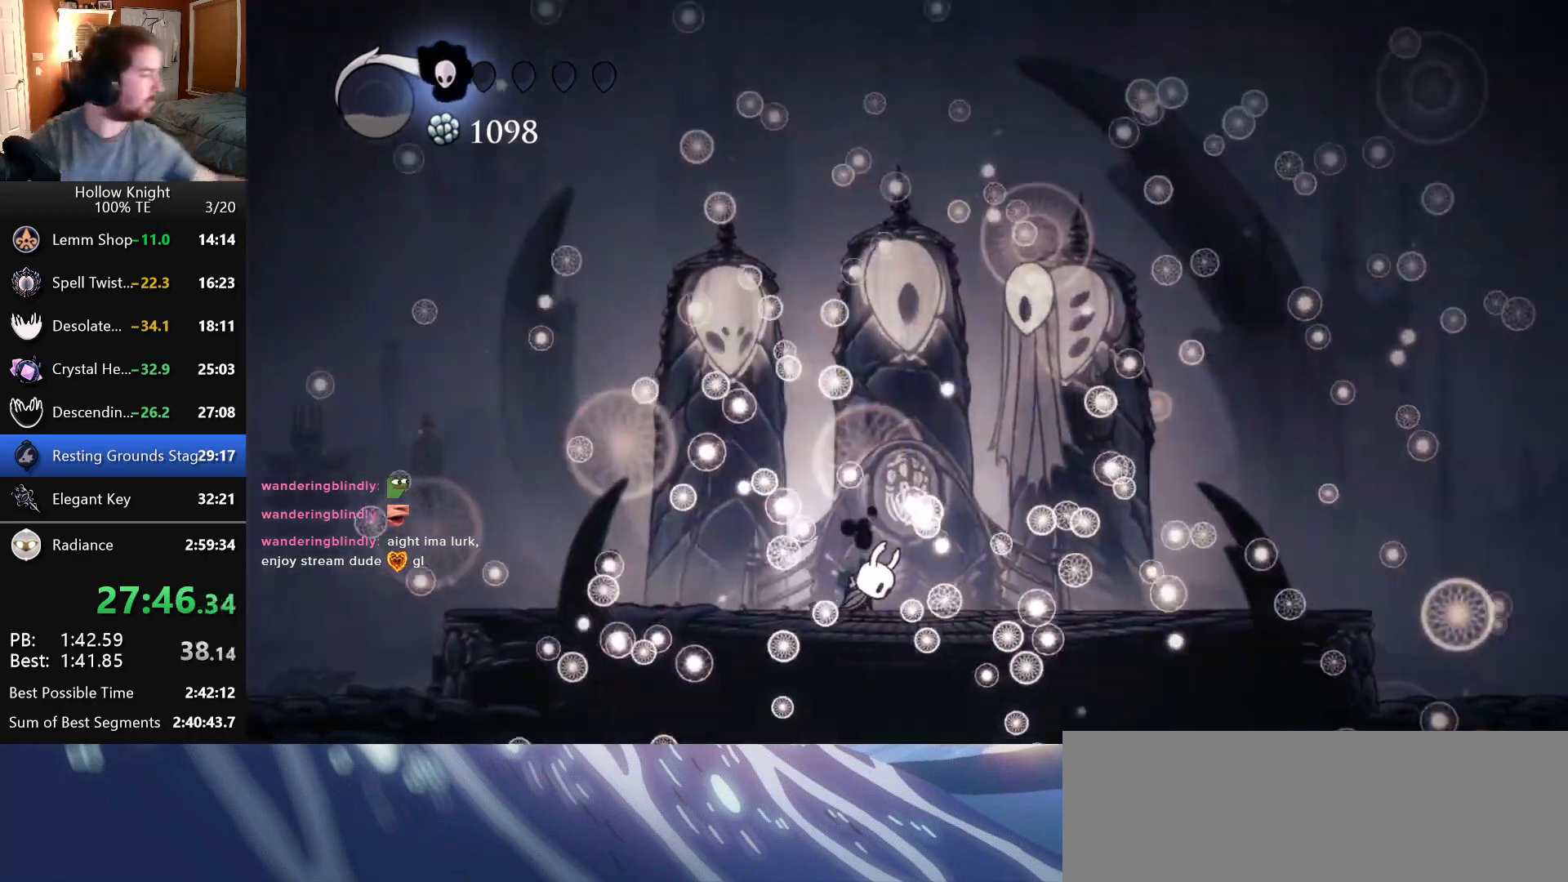
{"keys": [], "events": [[66, "jump", "up"], [100, "jump", "down"], [100, "nail", "up"], [166, "nail", "down"], [233, "jump", "up"], [283, "nail", "up"], [350, "jump", "down"], [366, "nail", "down"], [450, "jump", "up"], [466, "nail", "up"]]}
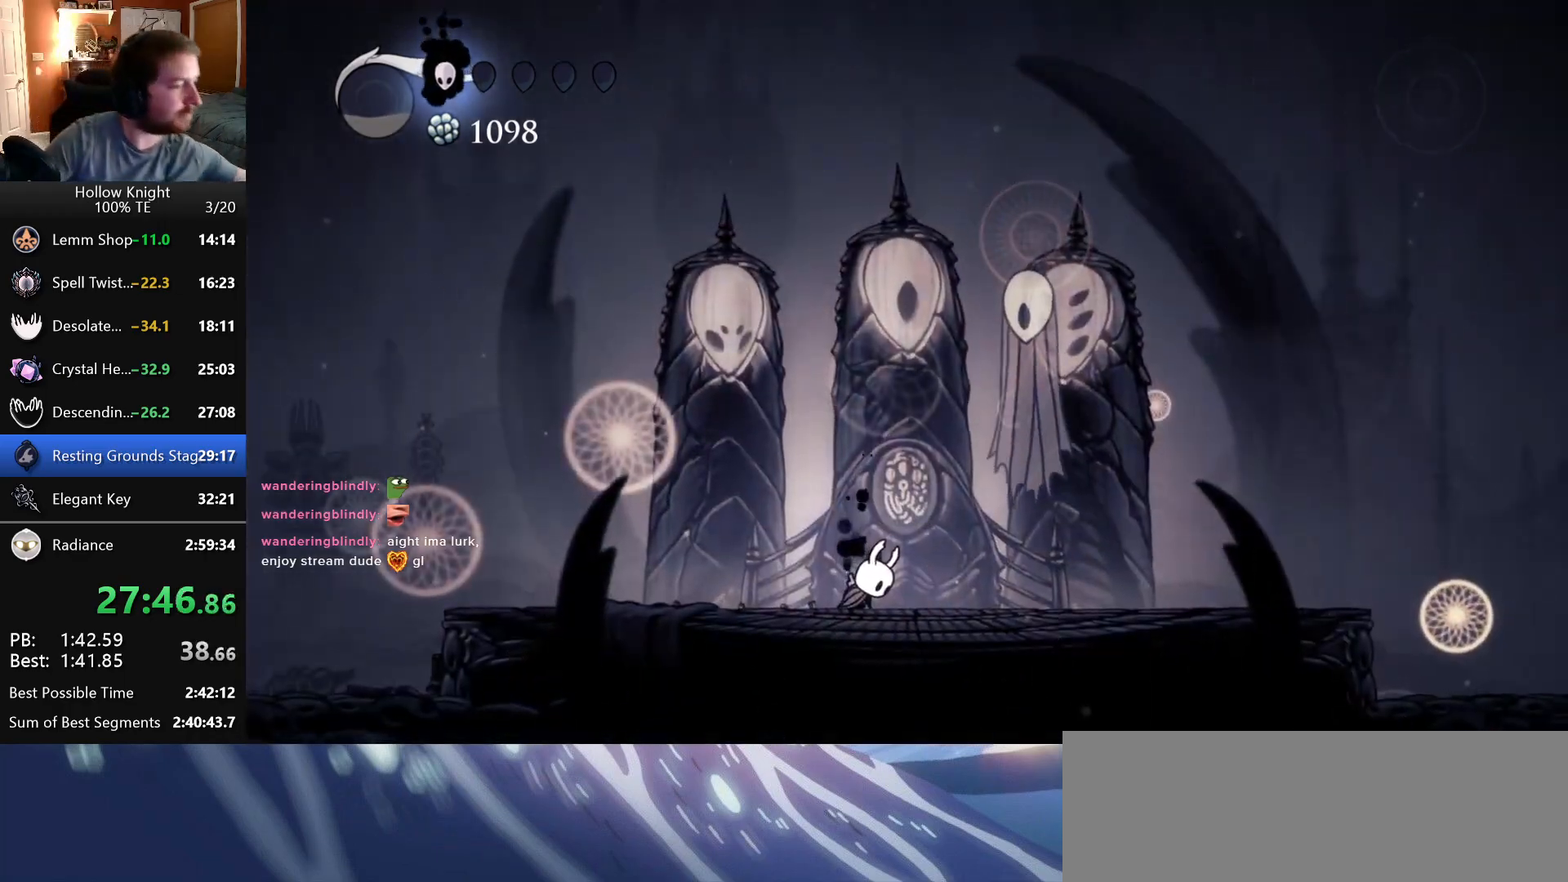
{"keys": ["nail"], "events": [[33, "jump", "down"], [50, "nail", "down"], [133, "jump", "up"], [150, "nail", "up"], [216, "jump", "down"], [233, "nail", "down"], [300, "jump", "up"], [316, "nail", "up"], [416, "jump", "down"], [433, "nail", "down"], [500, "jump", "up"]]}